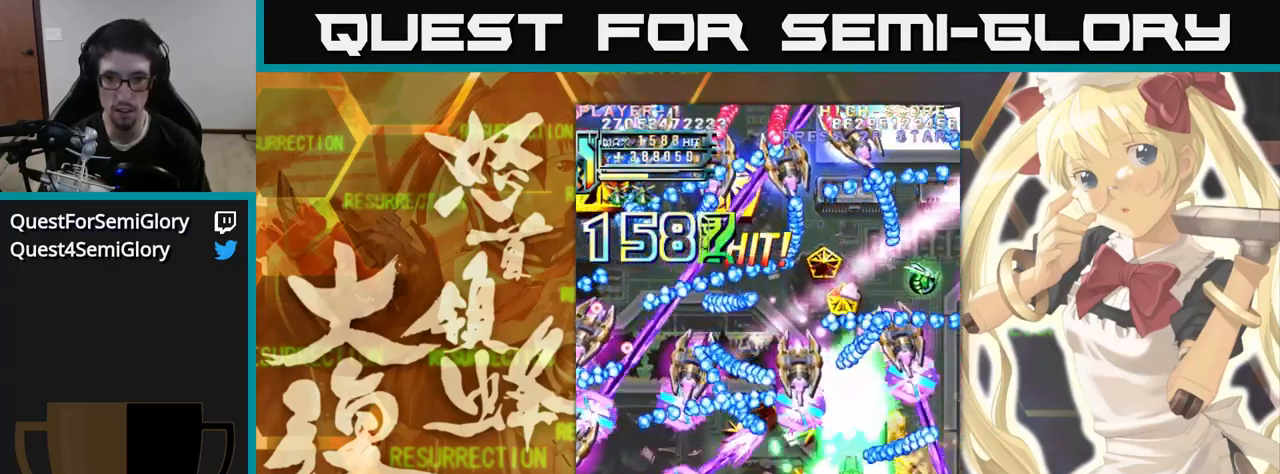
Gameplay with a controller (arcade stick); each line is a JSON object with the inputs held at the frame after it (dt_ms = milliseconds from this image to that frame). "events" lists button and stick changes between this image and that frame as [ms after this image, input, new state], when the widget could be followed in between. Not read: L3 R3.
{"dt_ms": 500, "buttons": [], "left_stick": "up", "events": []}
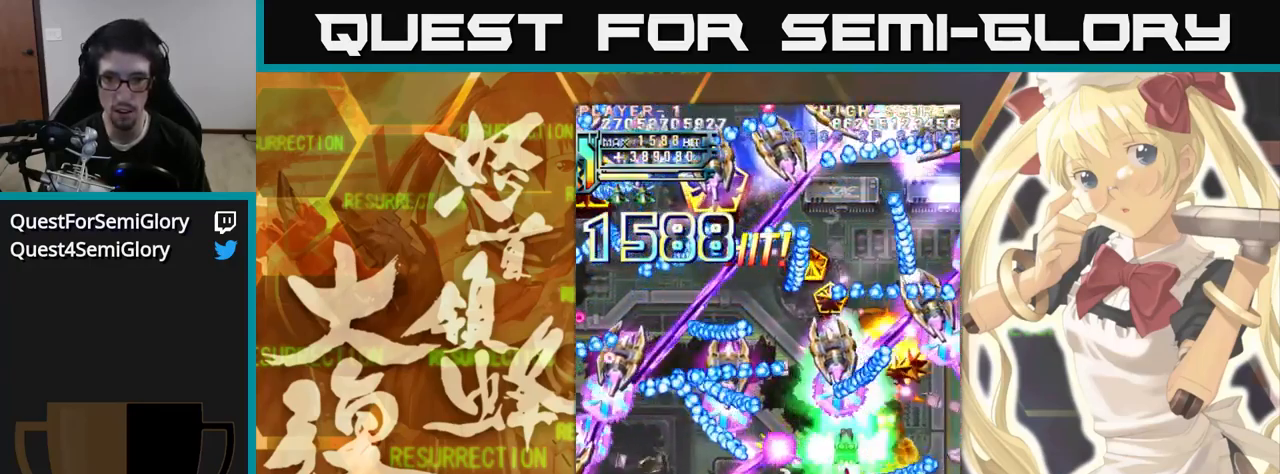
{"dt_ms": 484, "buttons": [], "left_stick": "up", "events": []}
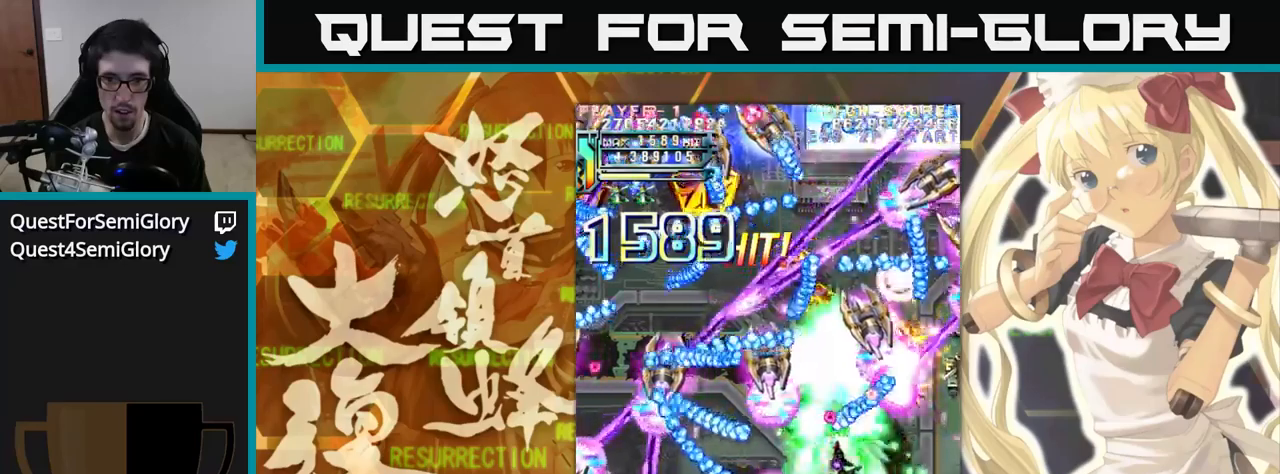
{"dt_ms": 500, "buttons": [], "left_stick": "up", "events": []}
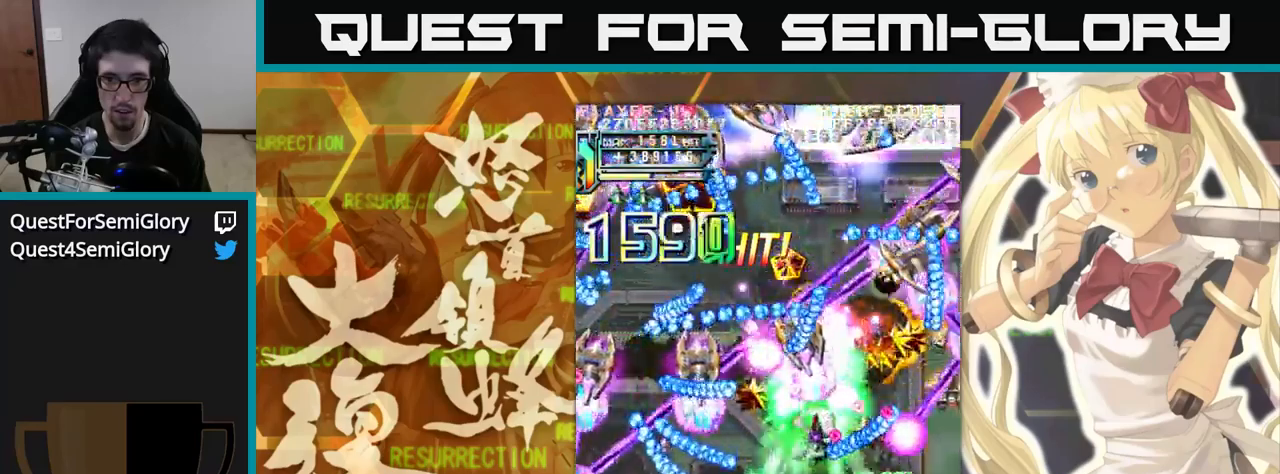
{"dt_ms": 500, "buttons": [], "left_stick": "up-left", "events": [[333, "left_stick", "up-left"]]}
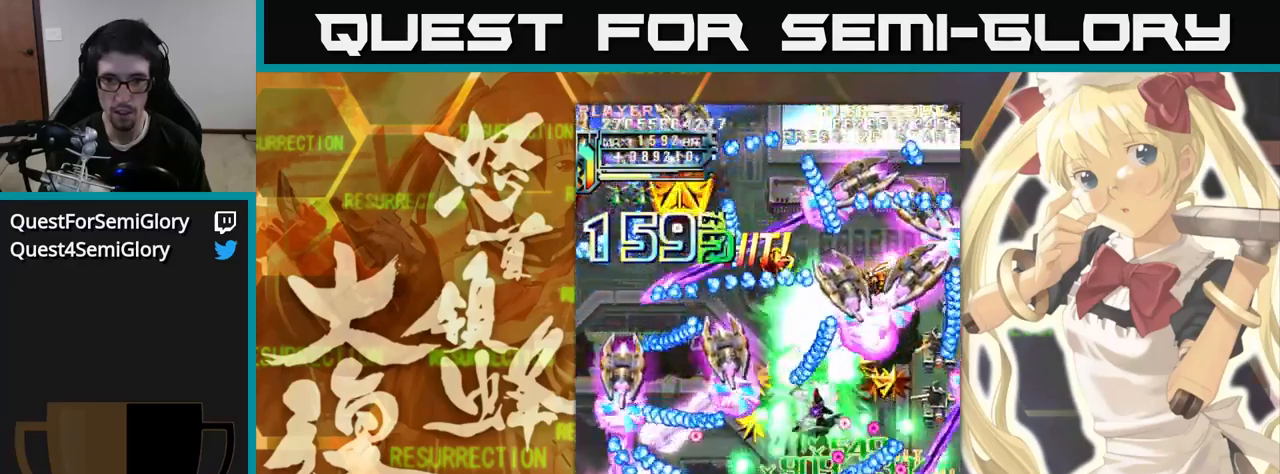
{"dt_ms": 500, "buttons": [], "left_stick": "up-left", "events": []}
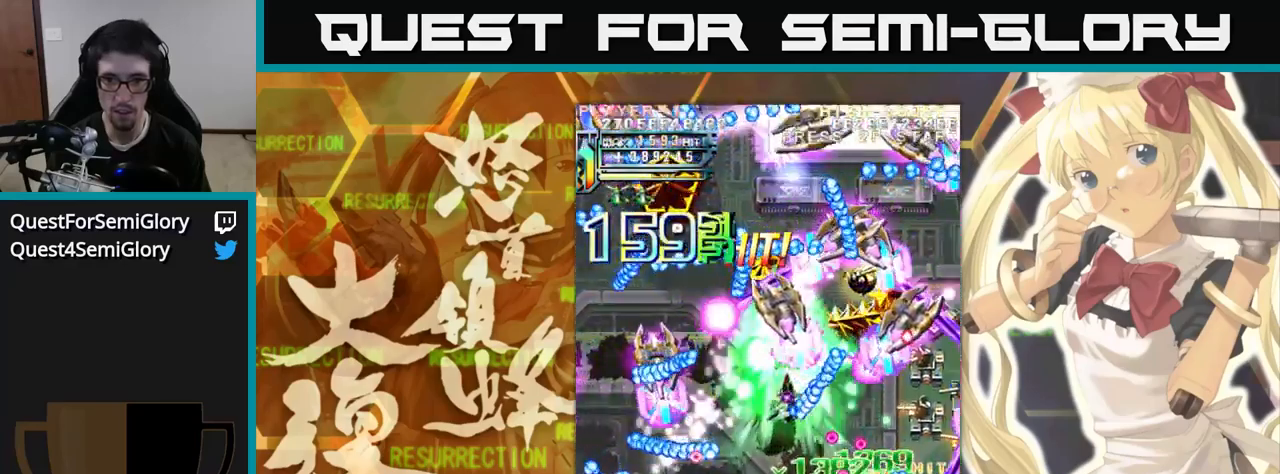
{"dt_ms": 1000, "buttons": [], "left_stick": "up"}
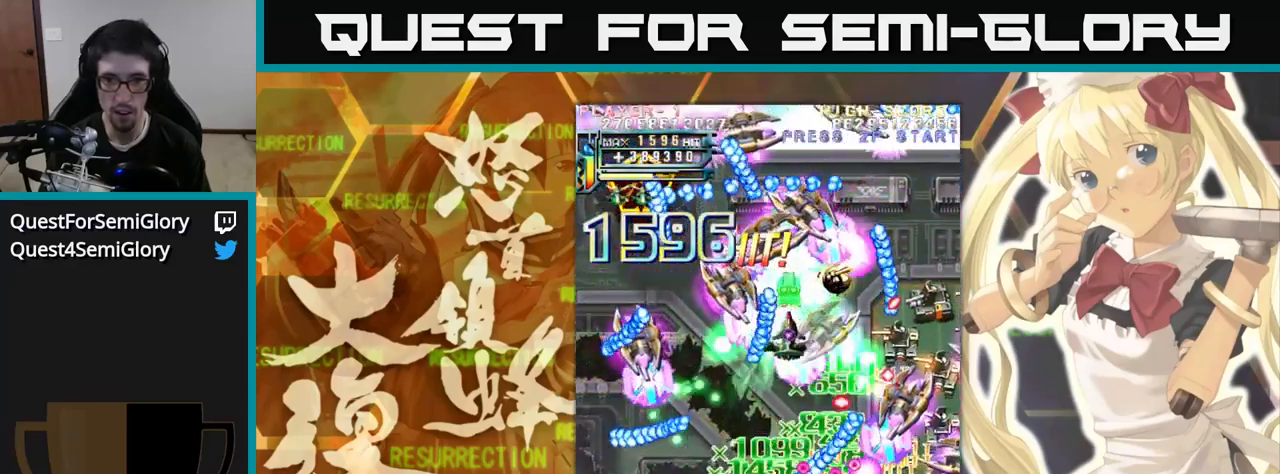
{"dt_ms": 500, "buttons": [], "left_stick": "up", "events": []}
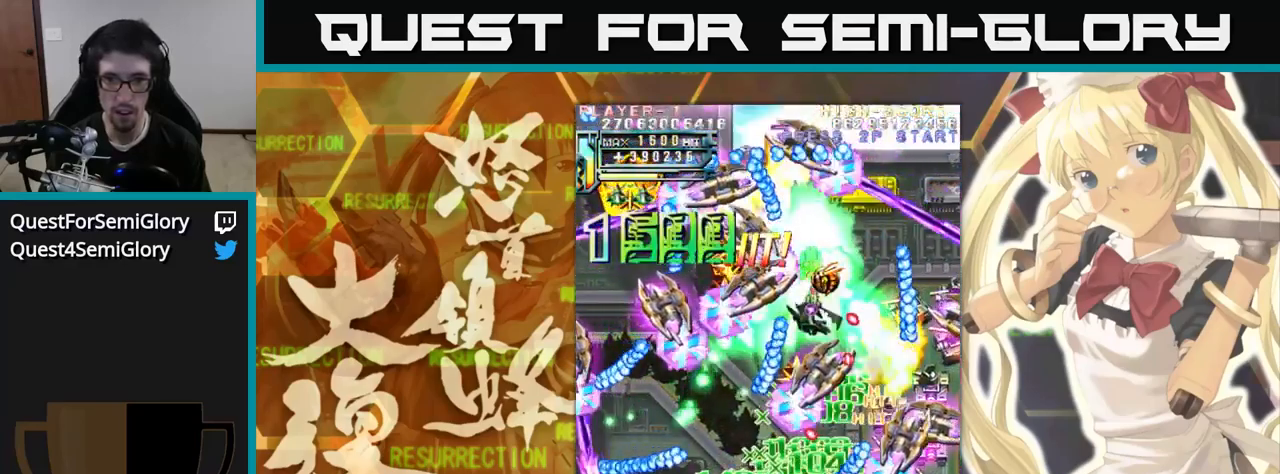
{"dt_ms": 500, "buttons": [], "left_stick": "up", "events": []}
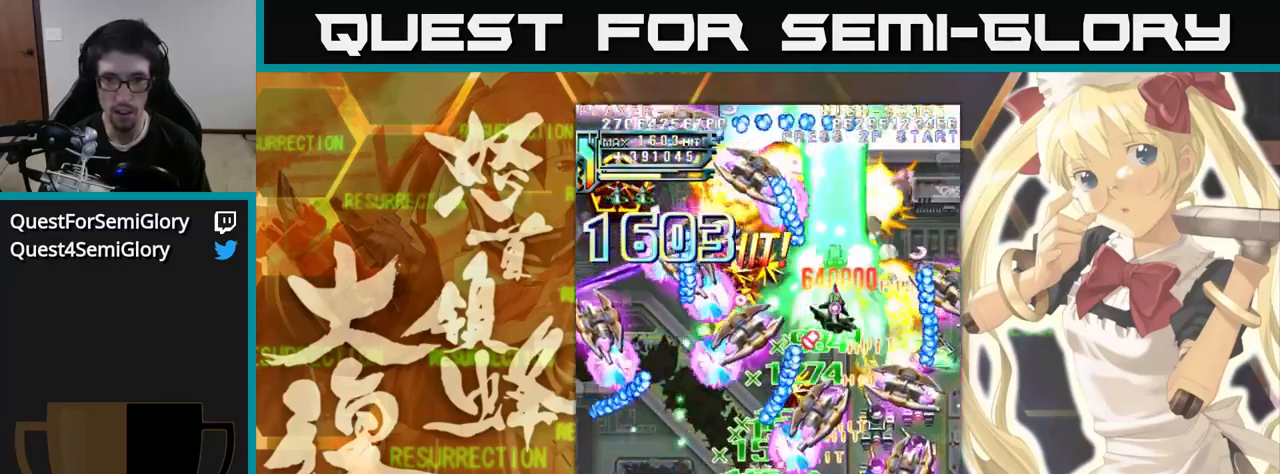
{"dt_ms": 500, "buttons": [], "left_stick": "up", "events": []}
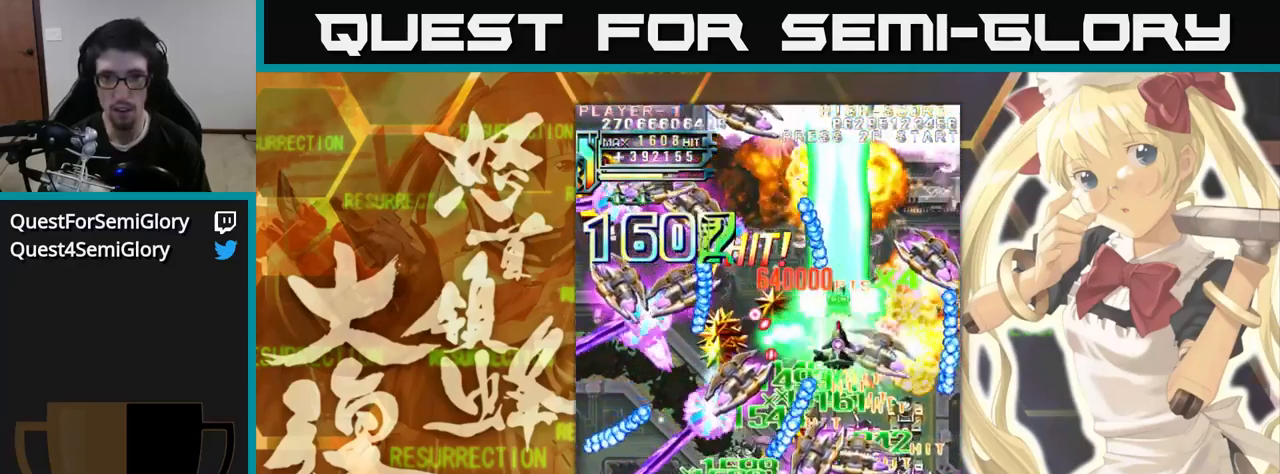
{"dt_ms": 500, "buttons": [], "left_stick": "up", "events": []}
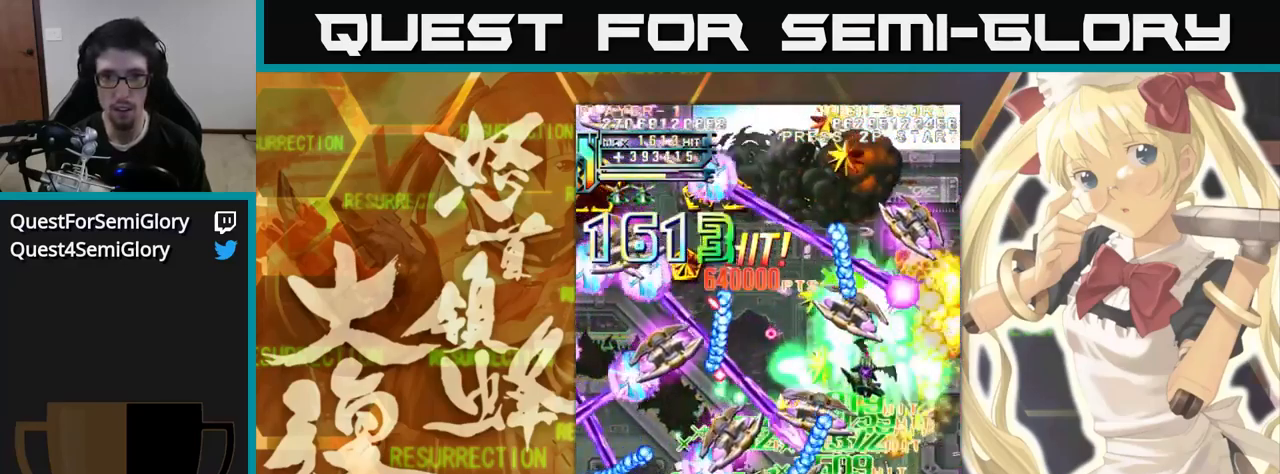
{"dt_ms": 516, "buttons": [], "left_stick": "up-left", "events": [[466, "left_stick", "up-left"]]}